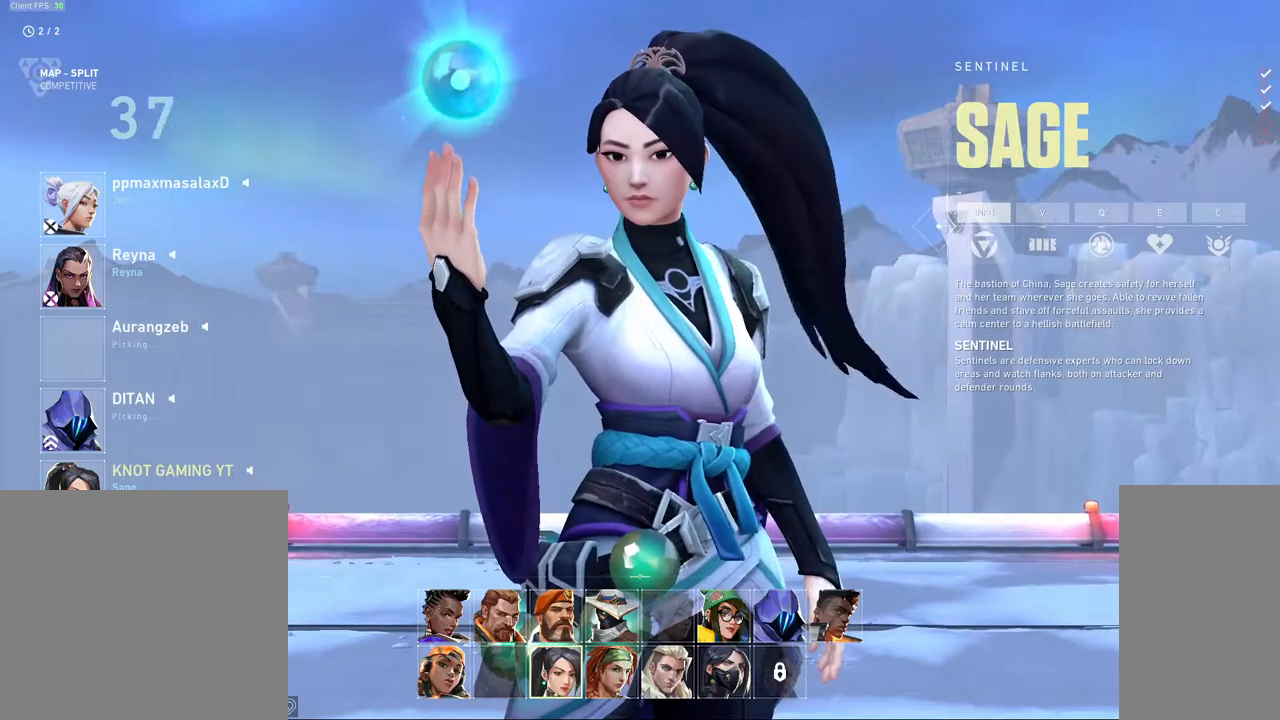
Gameplay with keyboard and mouse; each line is a JSON object with the keys and mouse buttons held at the frame after it. "events" lists presses ("down") and releases ("up") of "1", "2", "a", "alt", "b", "c", "ctrl", "d", "e", "f", "g", "q", "r", "s", "shift", "space", "t", "tab", "v", "w", "x", "z", "mouse_left", "mouse_wheel", "mouse_right", "mouse_mb4" and "mouse_mb5" between this image and that frame as [ms after this image, input, new state], when the widget could be followed in between. "mouse_left", "mouse_wheel", "mouse_right", "mouse_mb4", "mouse_mb5" = the "left", "wheel", "right", "mb4", "mb5" buttons of the "mouse" list. No other keys are recorded. "wheel" means that the mouse wheel is clicked or scrolled. Mouse movement is not recorded. Not read: 3 4 5.
{"keys": [], "mouse": [], "events": [[250, "mouse_left", "down"], [350, "mouse_left", "up"]]}
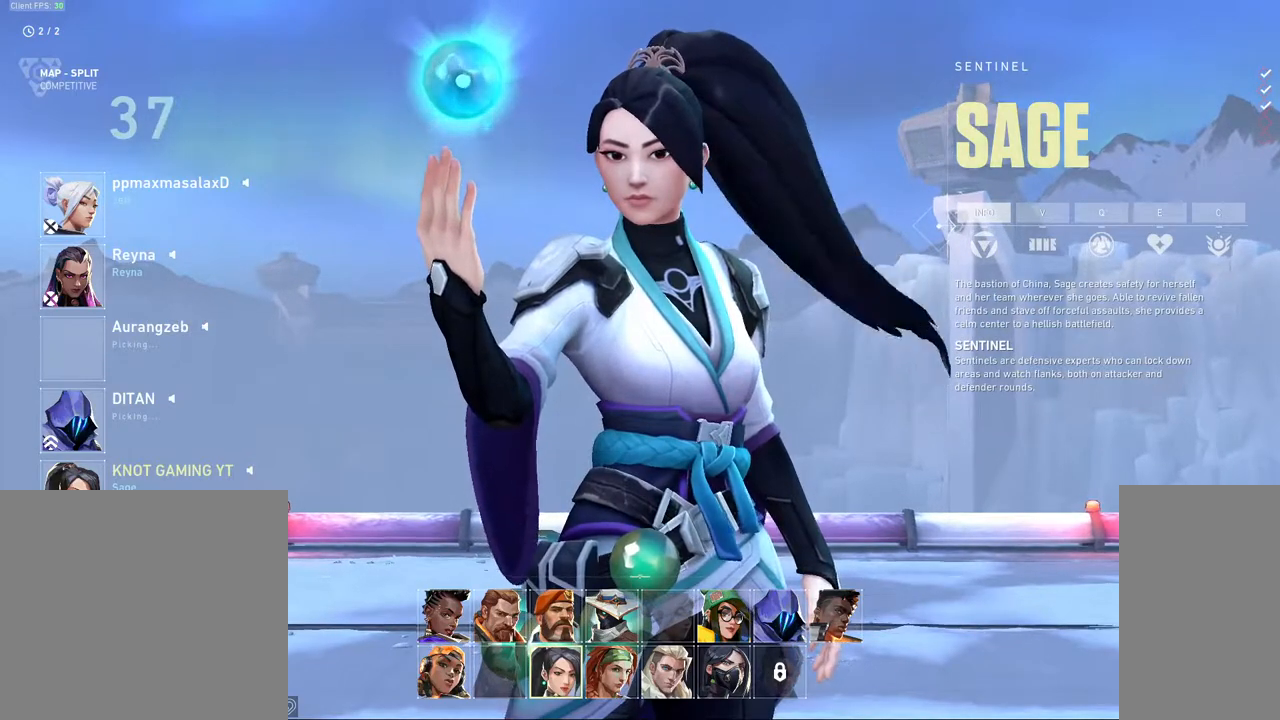
{"keys": [], "mouse": [], "events": []}
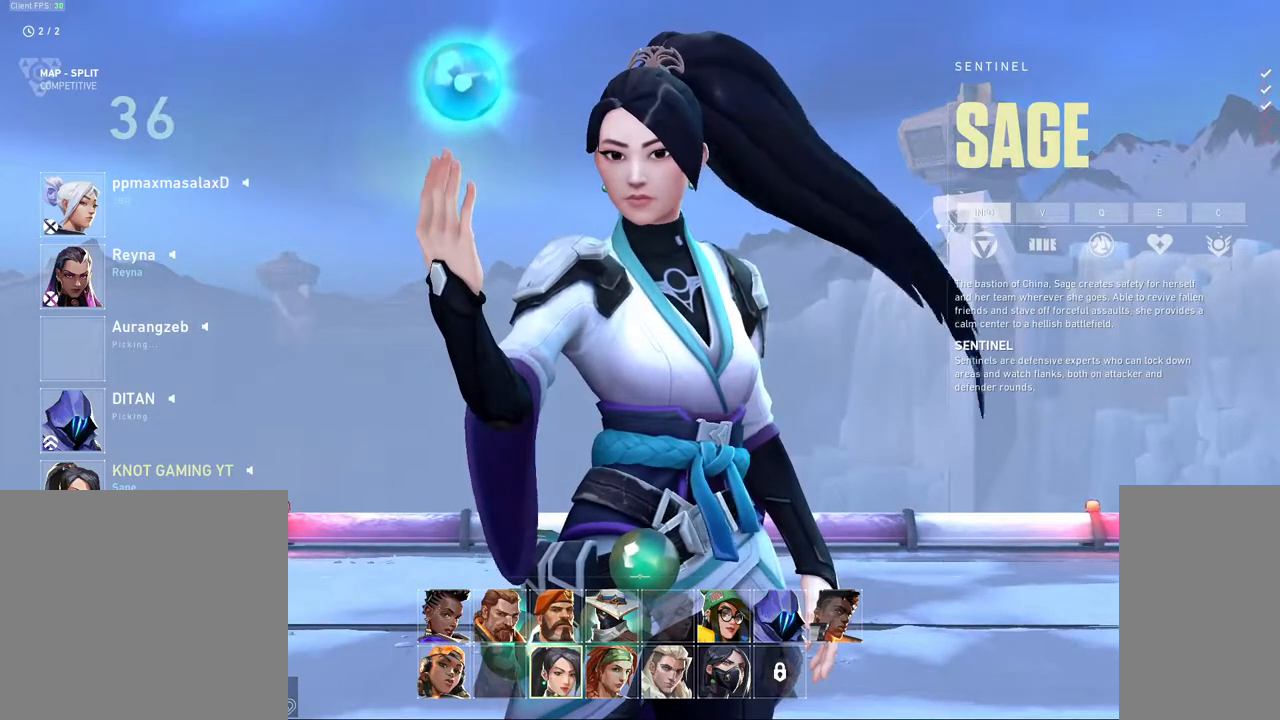
{"keys": [], "mouse": [], "events": []}
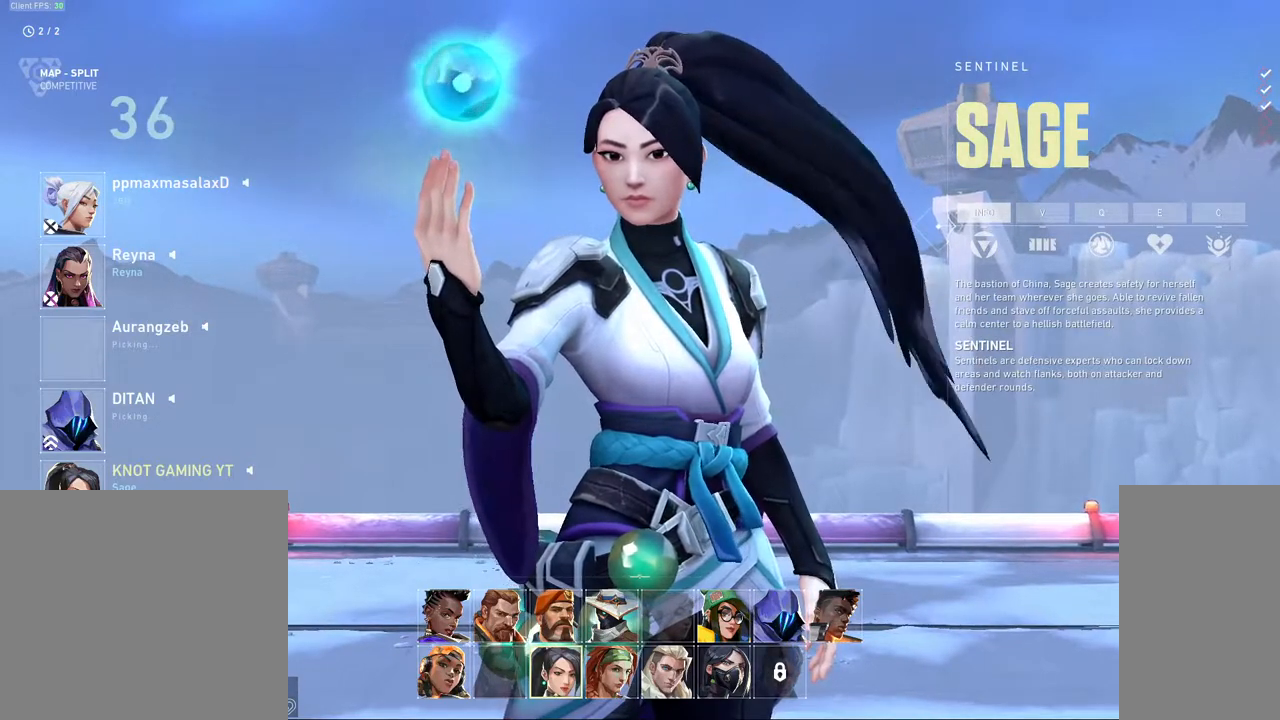
{"keys": [], "mouse": [], "events": []}
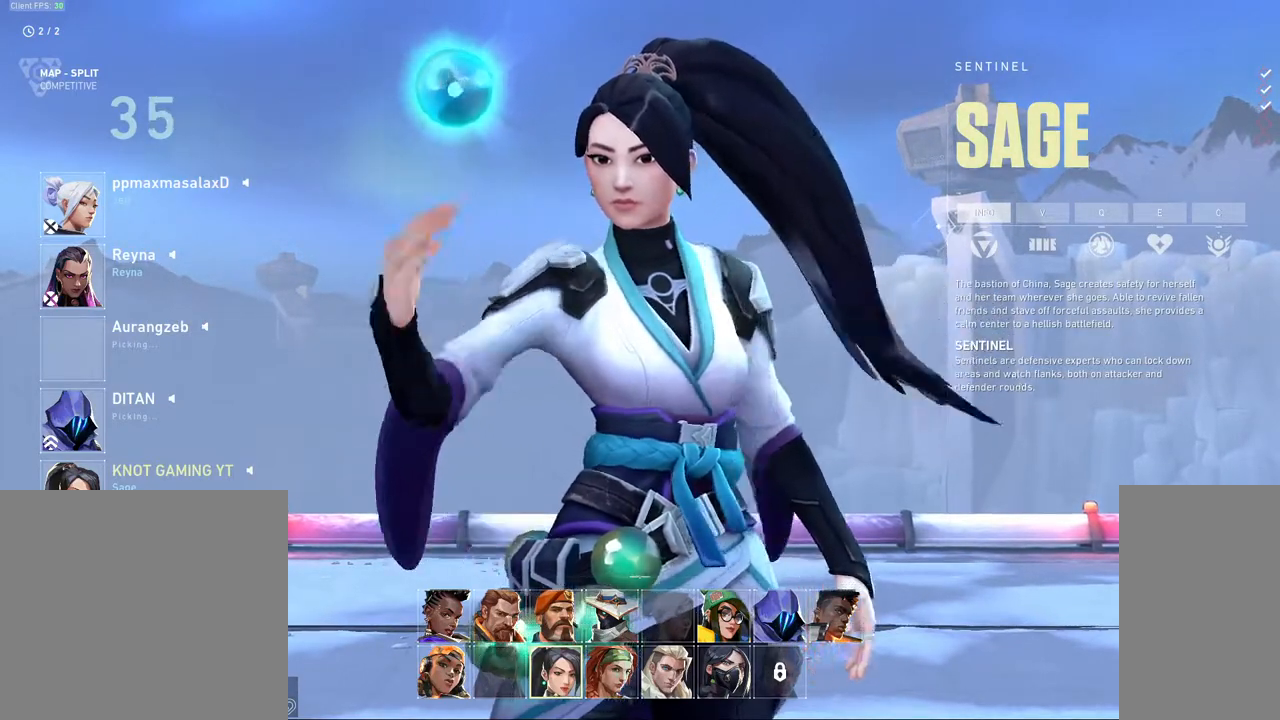
{"keys": [], "mouse": [], "events": []}
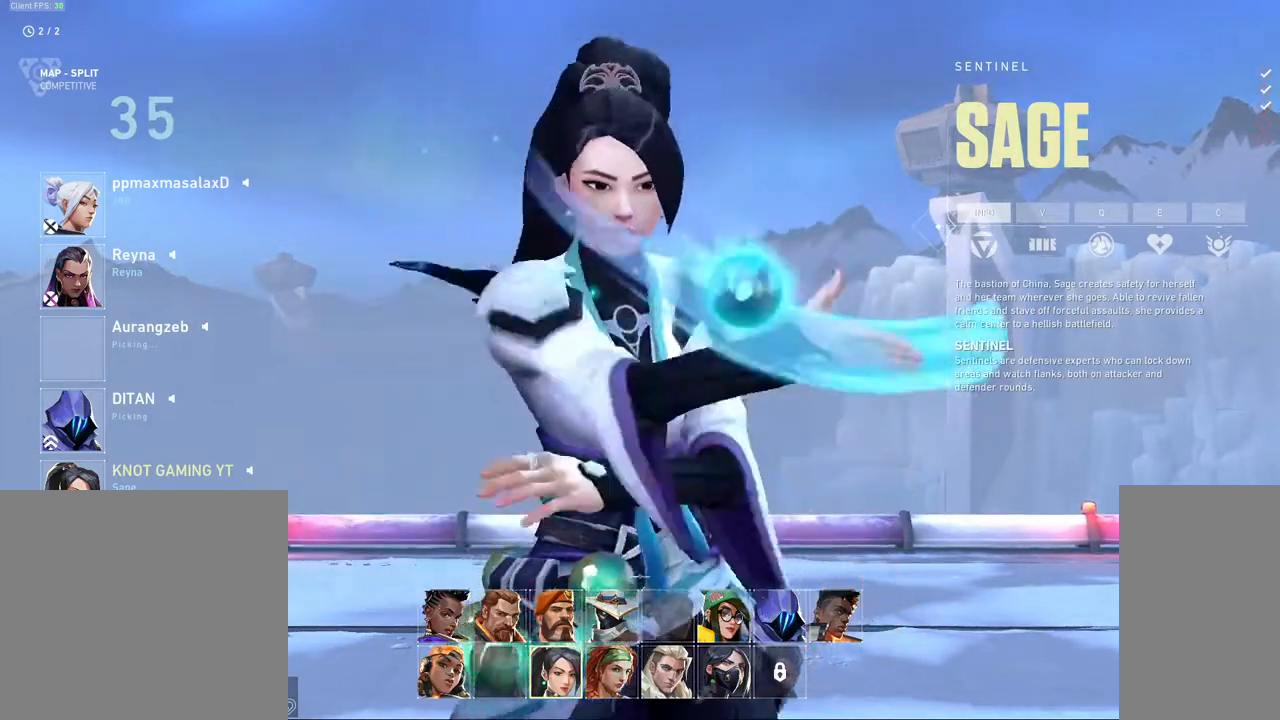
{"keys": [], "mouse": [], "events": []}
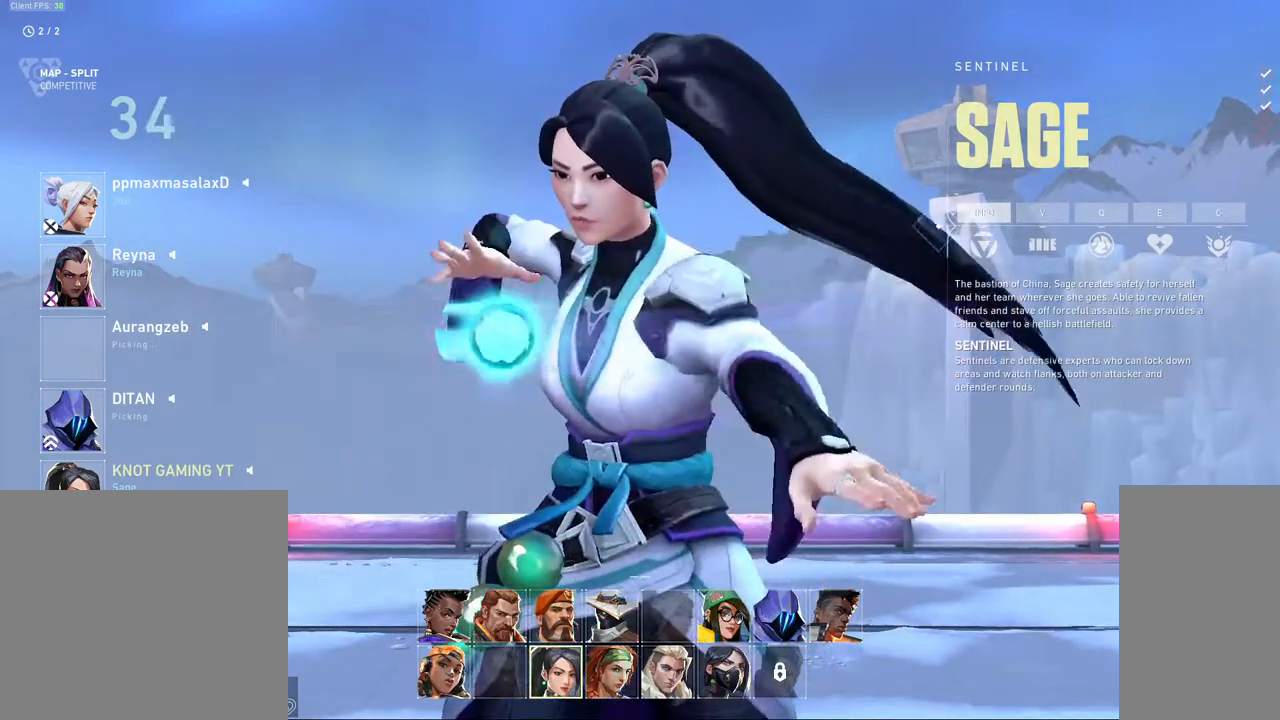
{"keys": [], "mouse": [], "events": []}
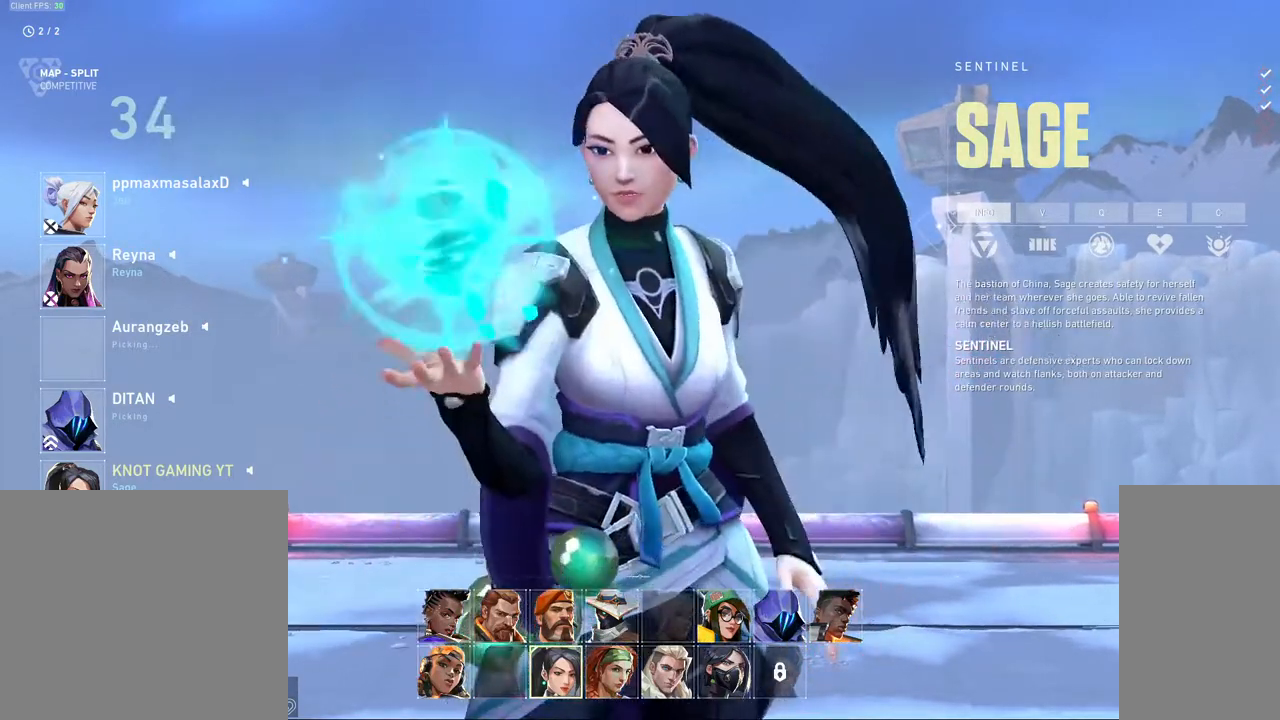
{"keys": [], "mouse": [], "events": []}
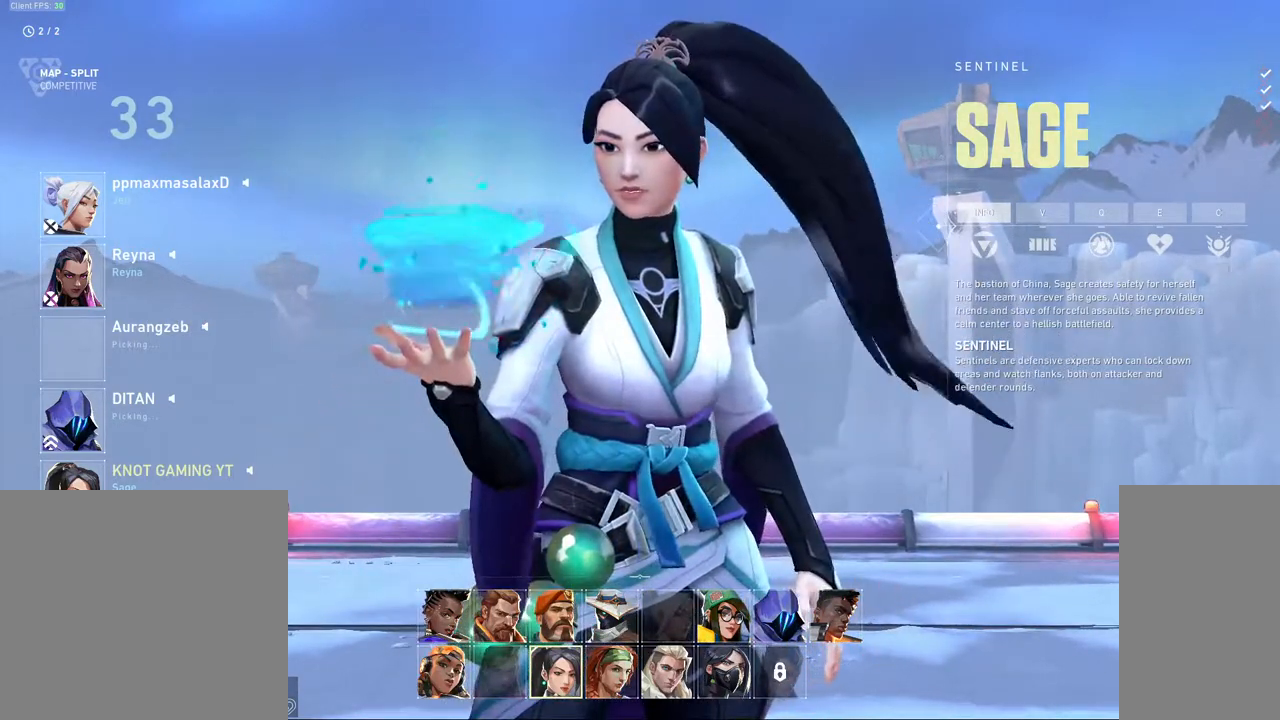
{"keys": [], "mouse": [], "events": []}
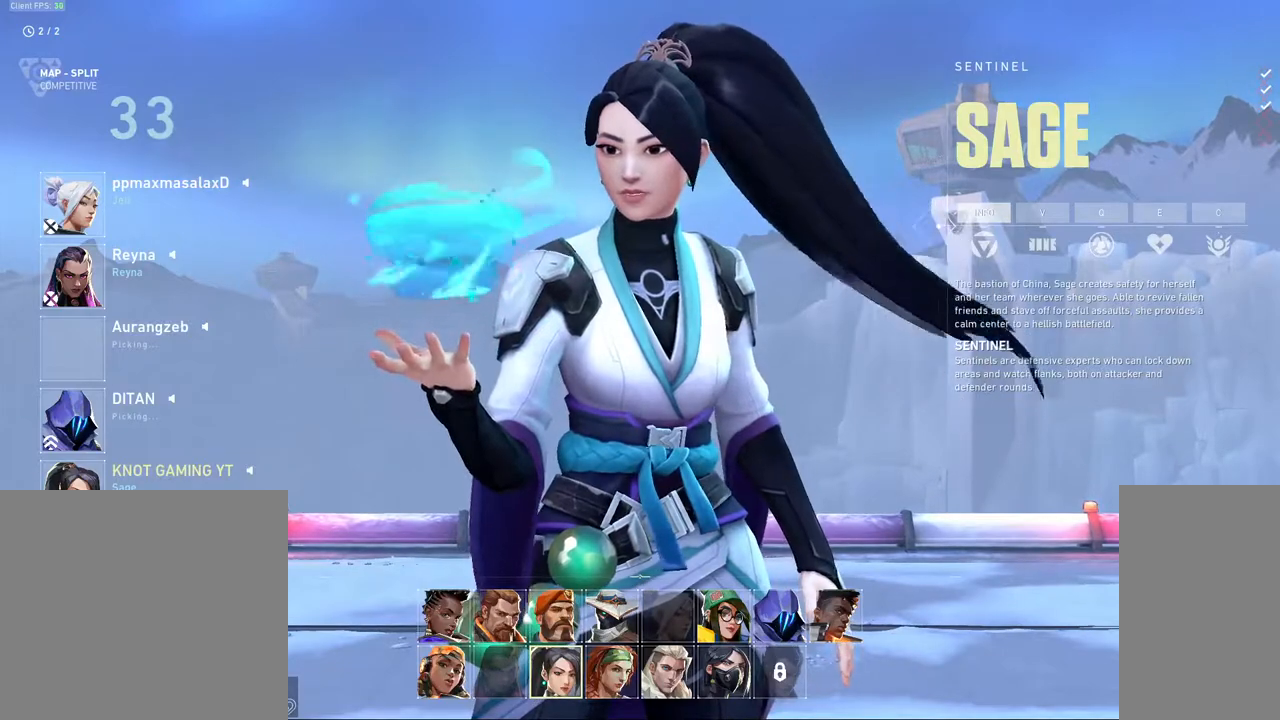
{"keys": [], "mouse": [], "events": []}
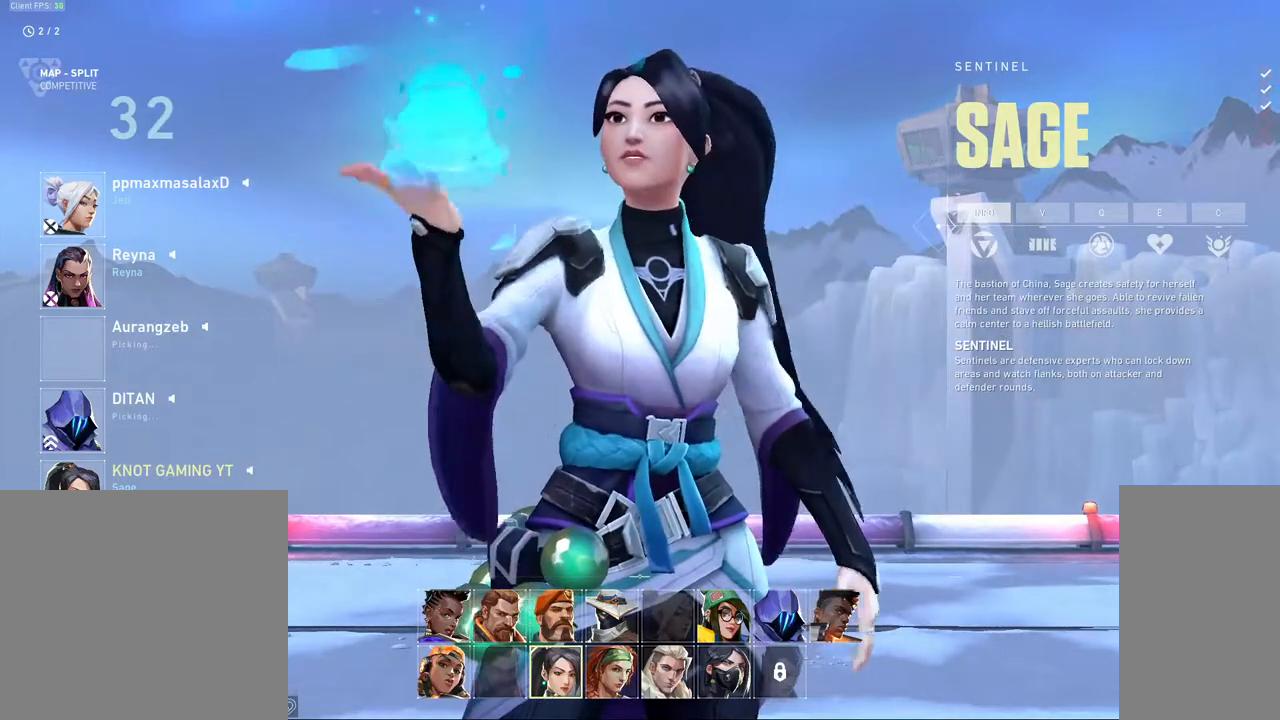
{"keys": [], "mouse": [], "events": []}
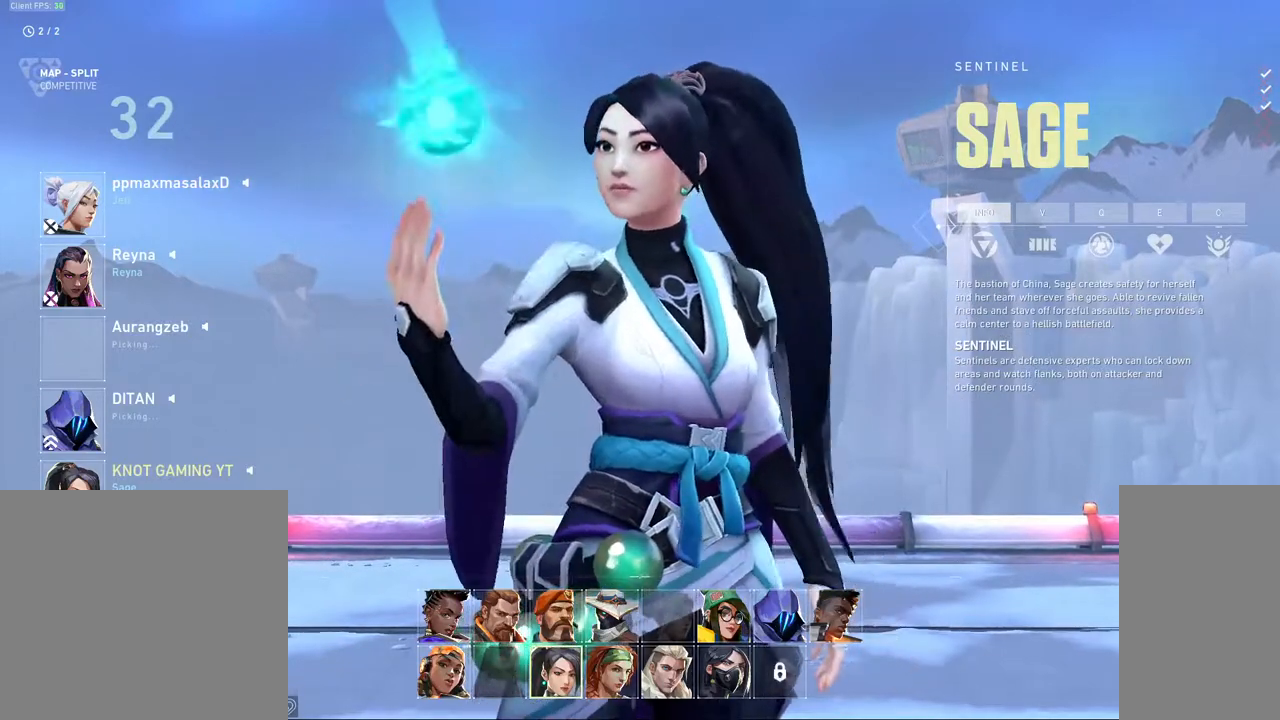
{"keys": [], "mouse": ["left"], "events": [[483, "mouse_left", "down"]]}
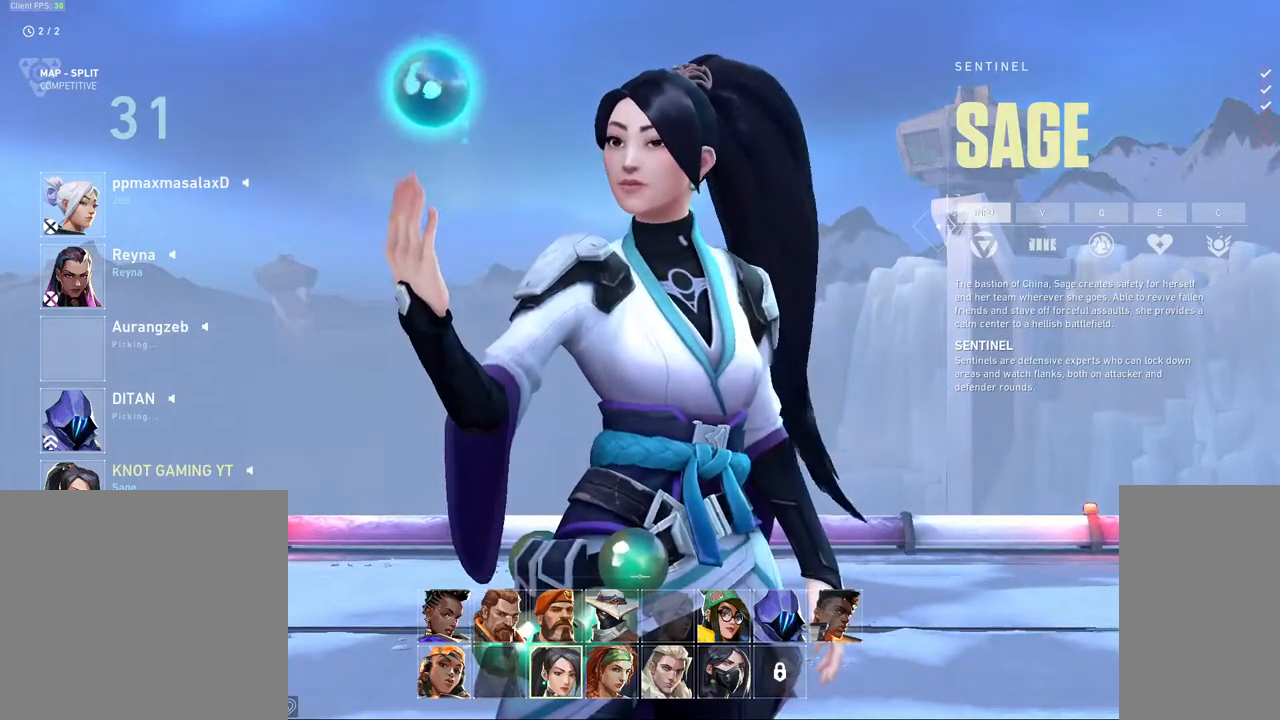
{"keys": [], "mouse": [], "events": [[100, "mouse_left", "up"]]}